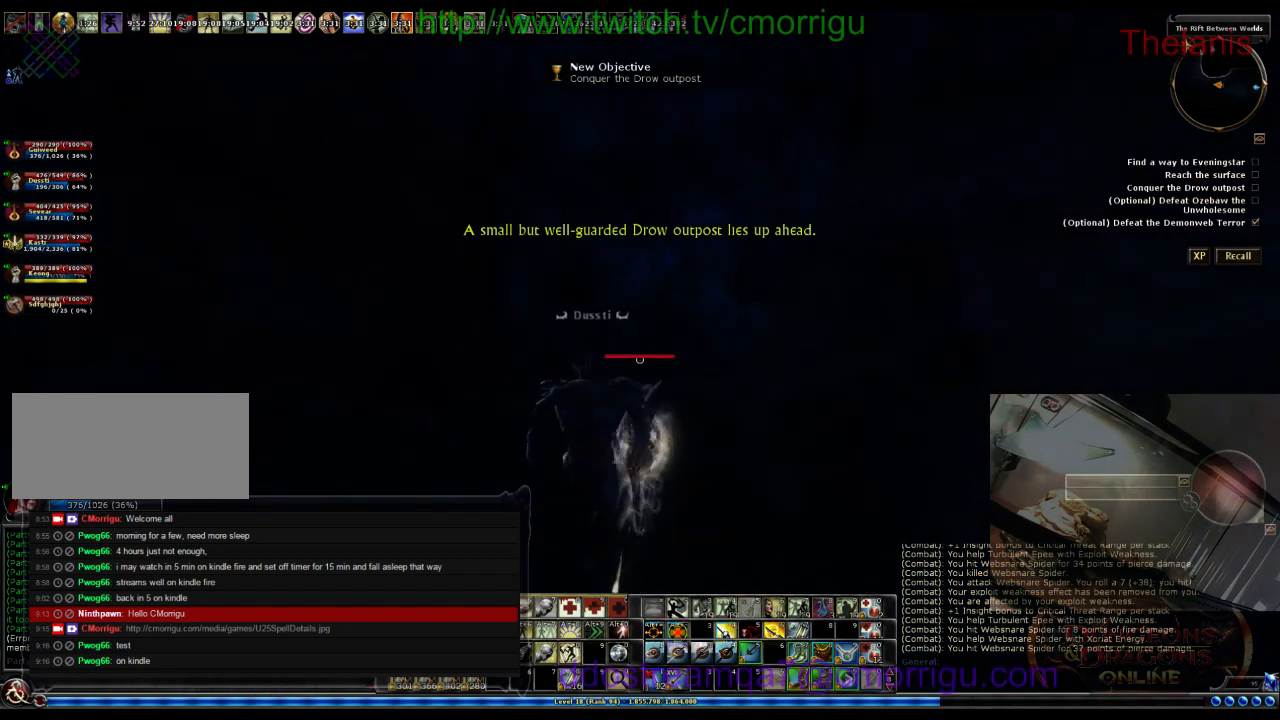
Gameplay with keyboard; each line is a JSON object with the keys held at the frame after it. "events" lists presses ("down") and releases ("up") of ".", "/", "0", "1", "2", "3", "4", "5", "6", "7", "8", "9", "a", "b", "backslash", "backspace", "c", "caps_lock", "comma", "ctrl_l", "ctrl_r", "d", "e", "equals", "escape", "f", "f1", "f10", "f11", "f12", "f2", "f3", "f4", "f5", "f6", "f7", "f8", "f9", "g", "h", "i", "j", "k", "l", "lbracket", "m", "minus", "n", "o", "p", "q", "quote", "r", "rbracket", "return", "s", "semicolon", "shift_l", "shift_r", "space", "t", "tab", "tilde", "u", "v", "w", "x", "y" and "z" between this image and that frame as [ms after this image, input, new state], when the widget could be followed in between. No other keys are recorded. Mouse input is not recorded.
{"keys": ["w"], "events": []}
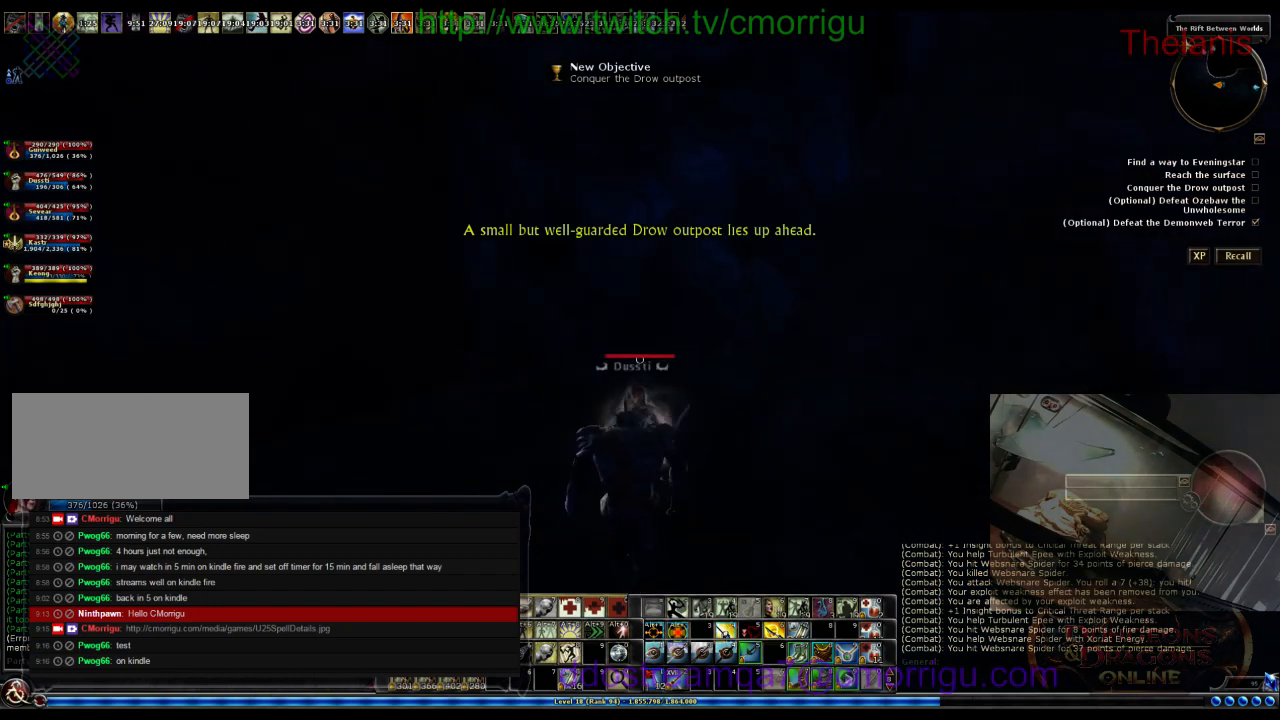
{"keys": ["w"], "events": []}
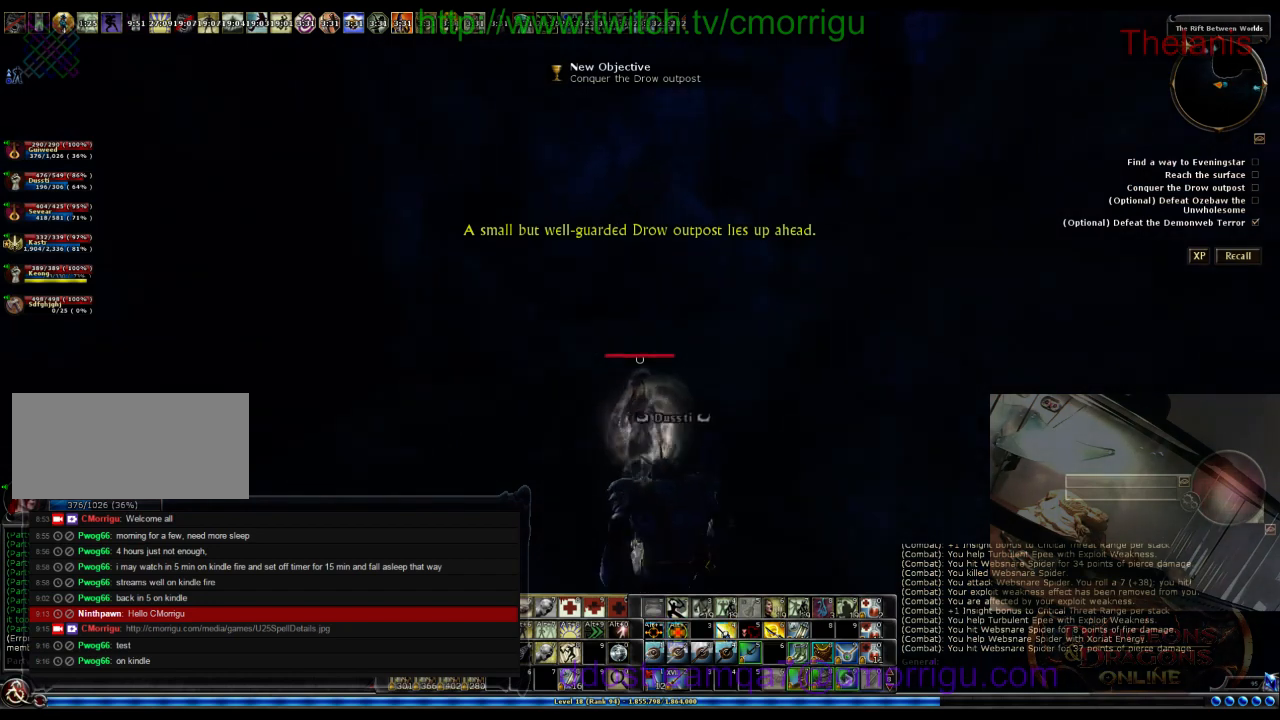
{"keys": ["w"], "events": []}
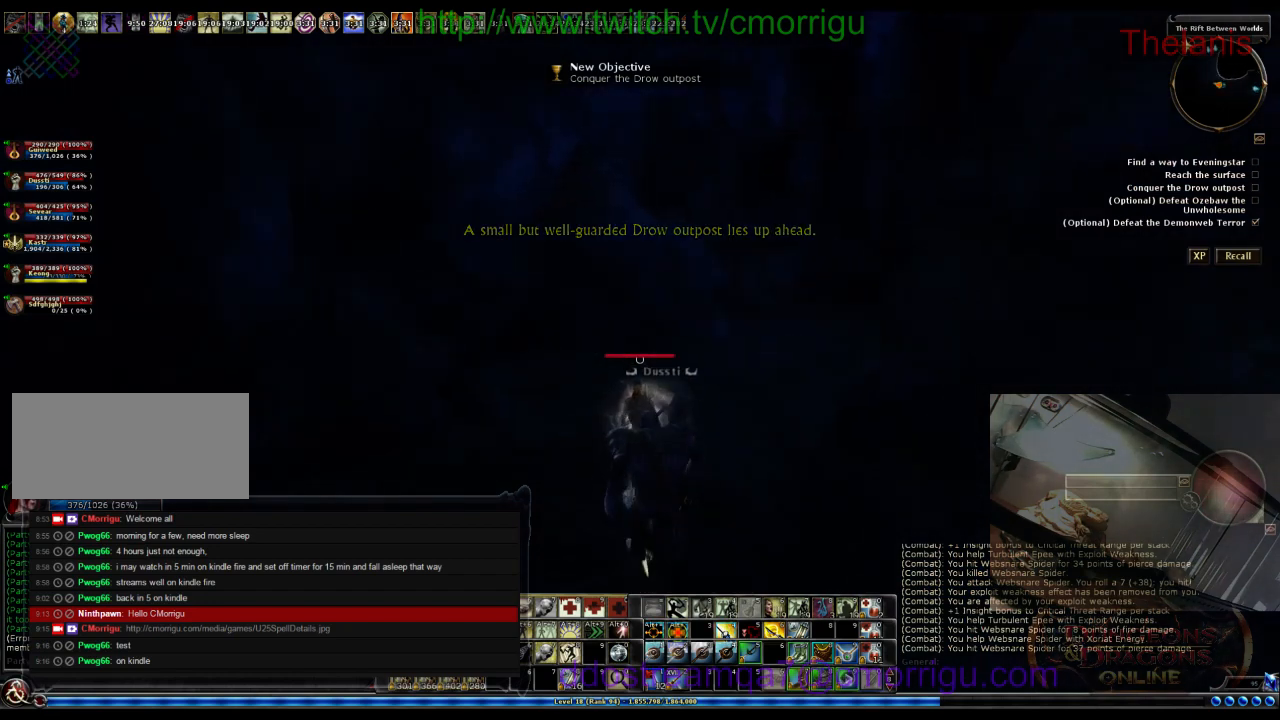
{"keys": ["w"], "events": []}
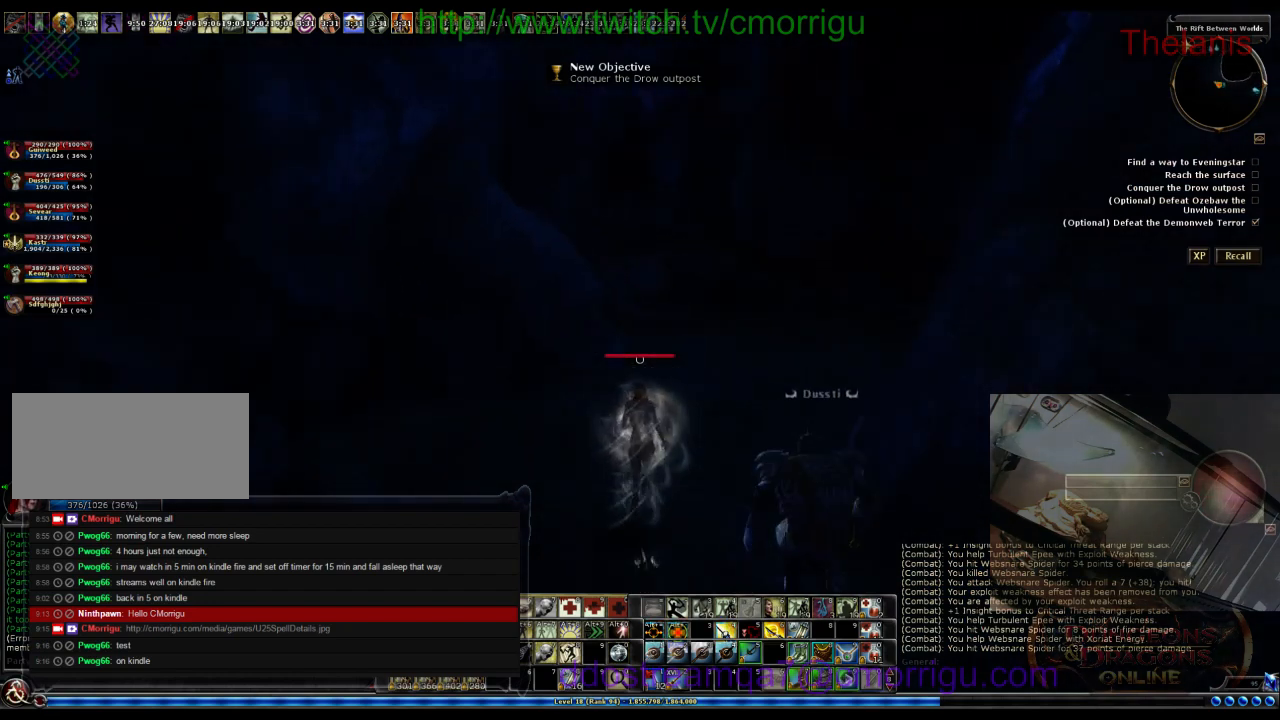
{"keys": ["w"], "events": []}
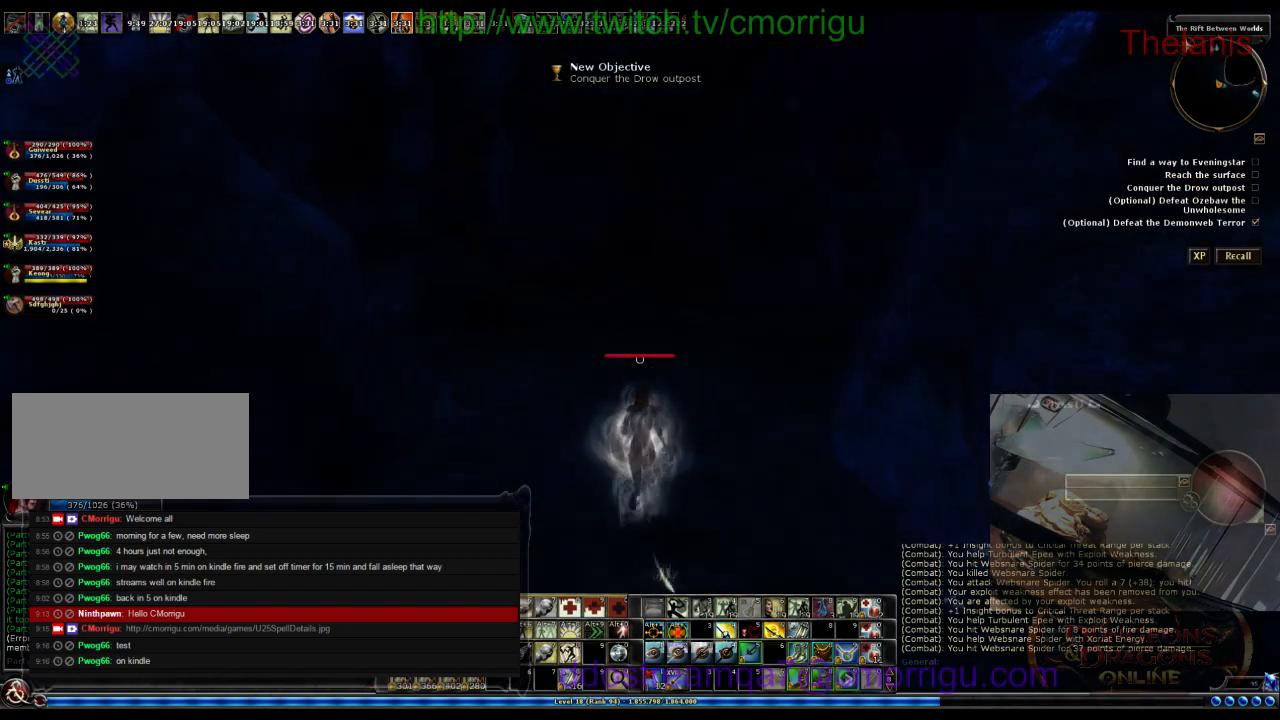
{"keys": ["w"], "events": []}
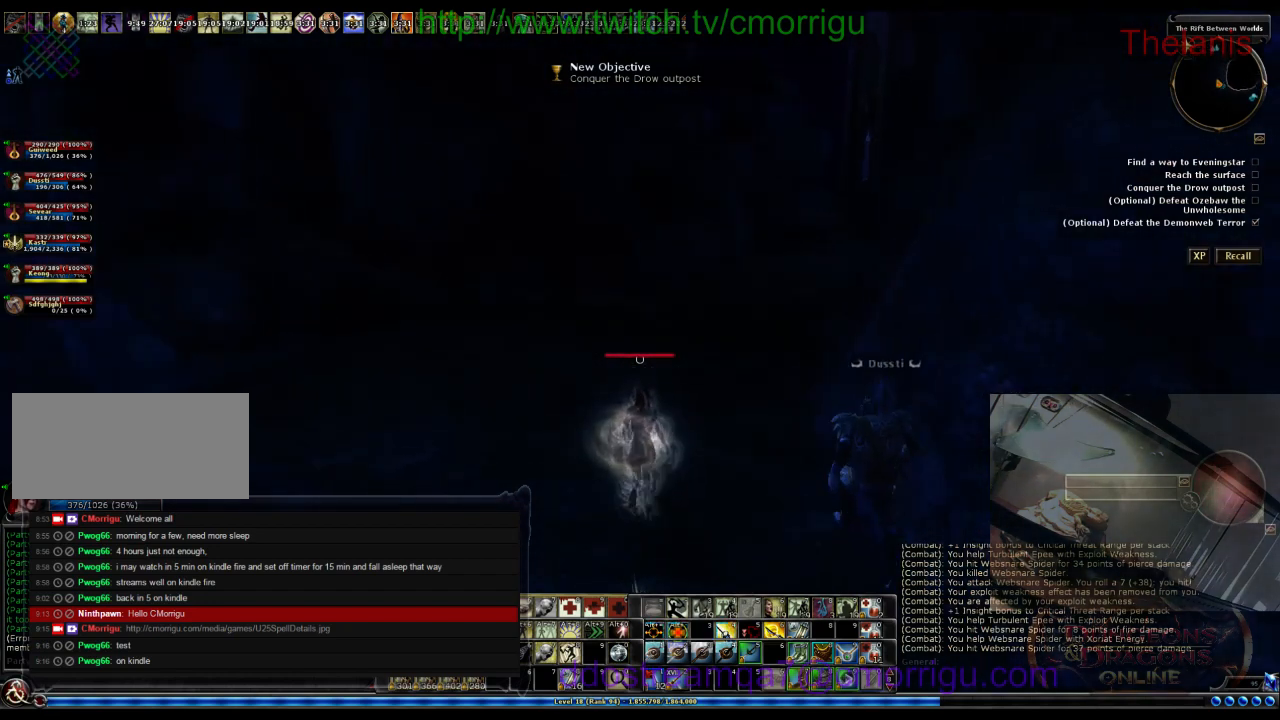
{"keys": ["w"], "events": []}
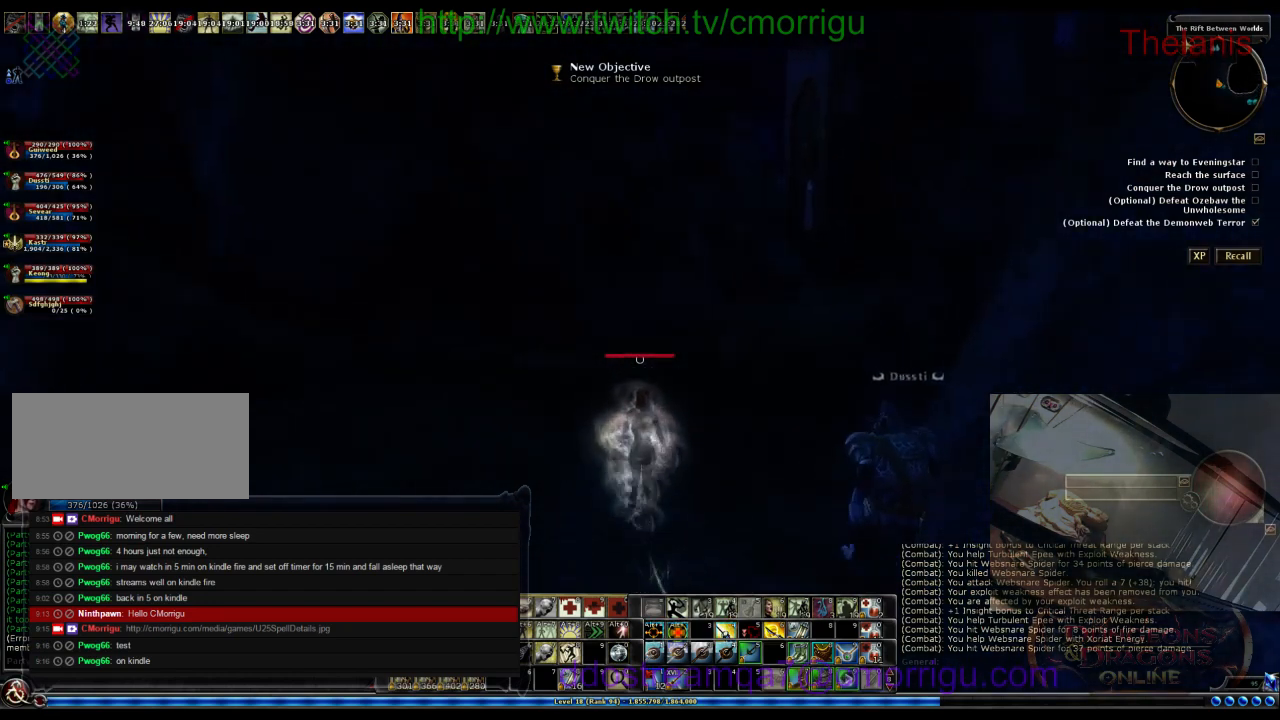
{"keys": ["w"], "events": []}
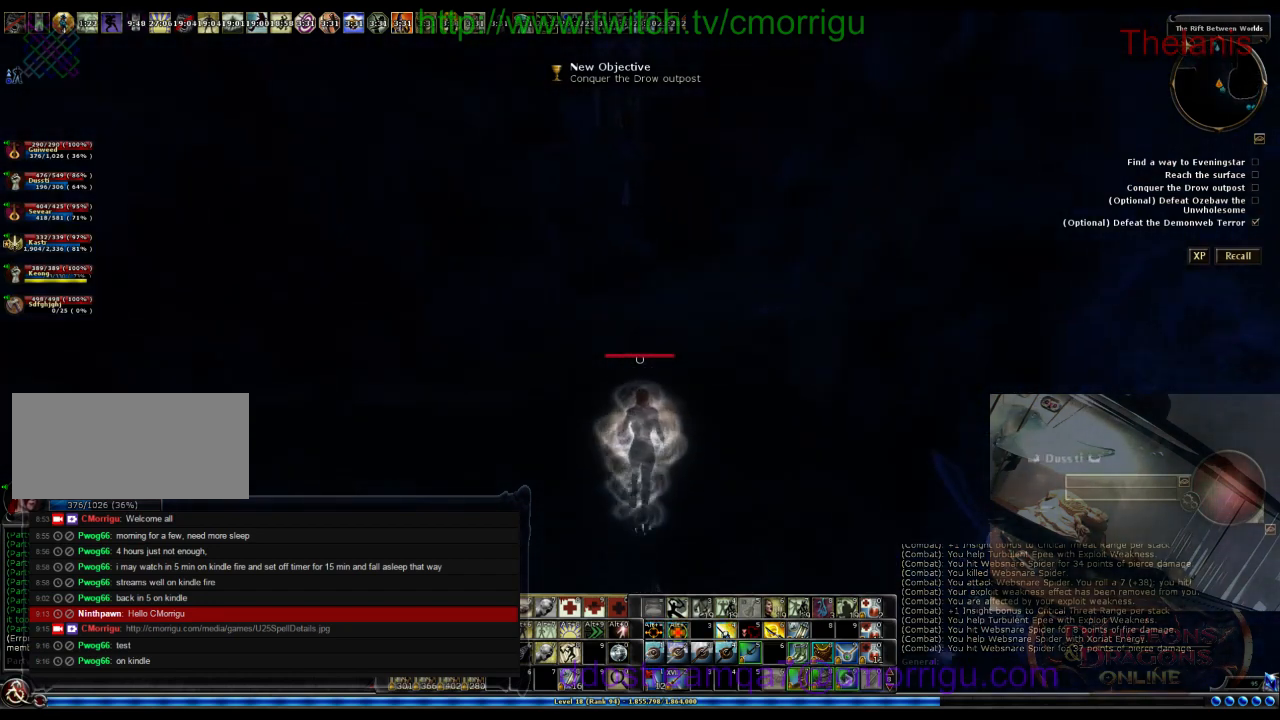
{"keys": ["w"], "events": []}
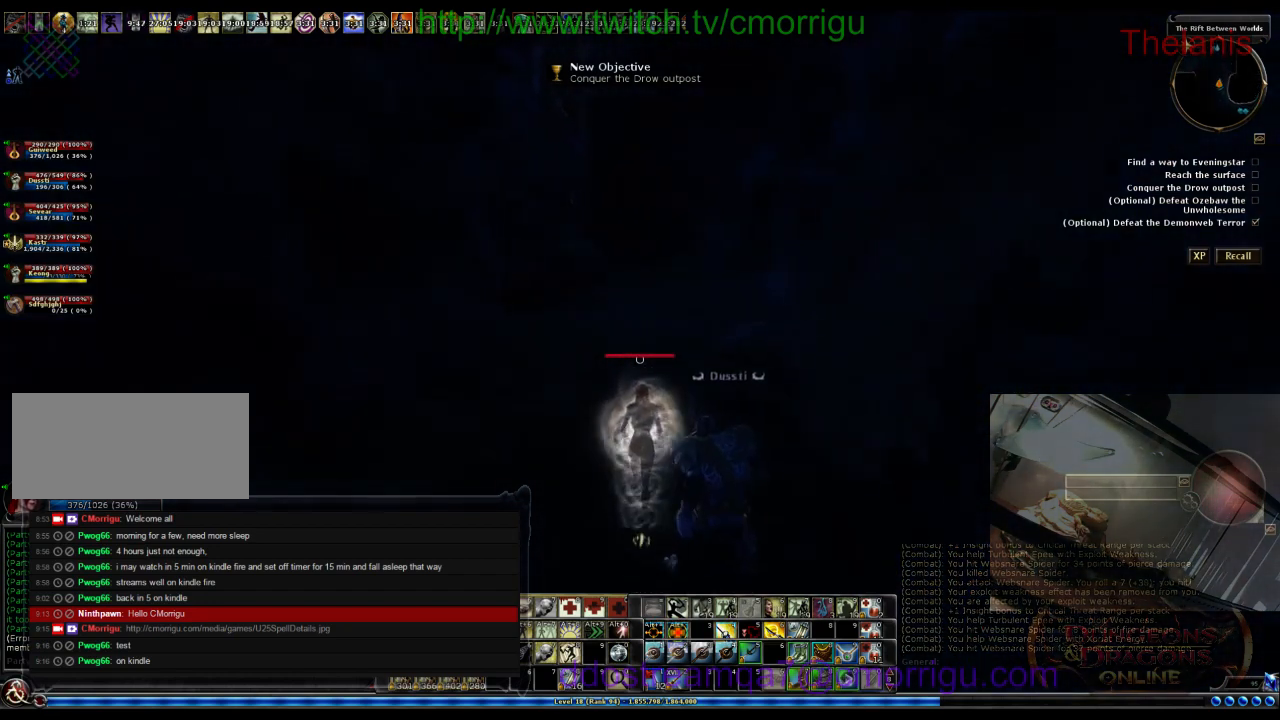
{"keys": ["w"], "events": []}
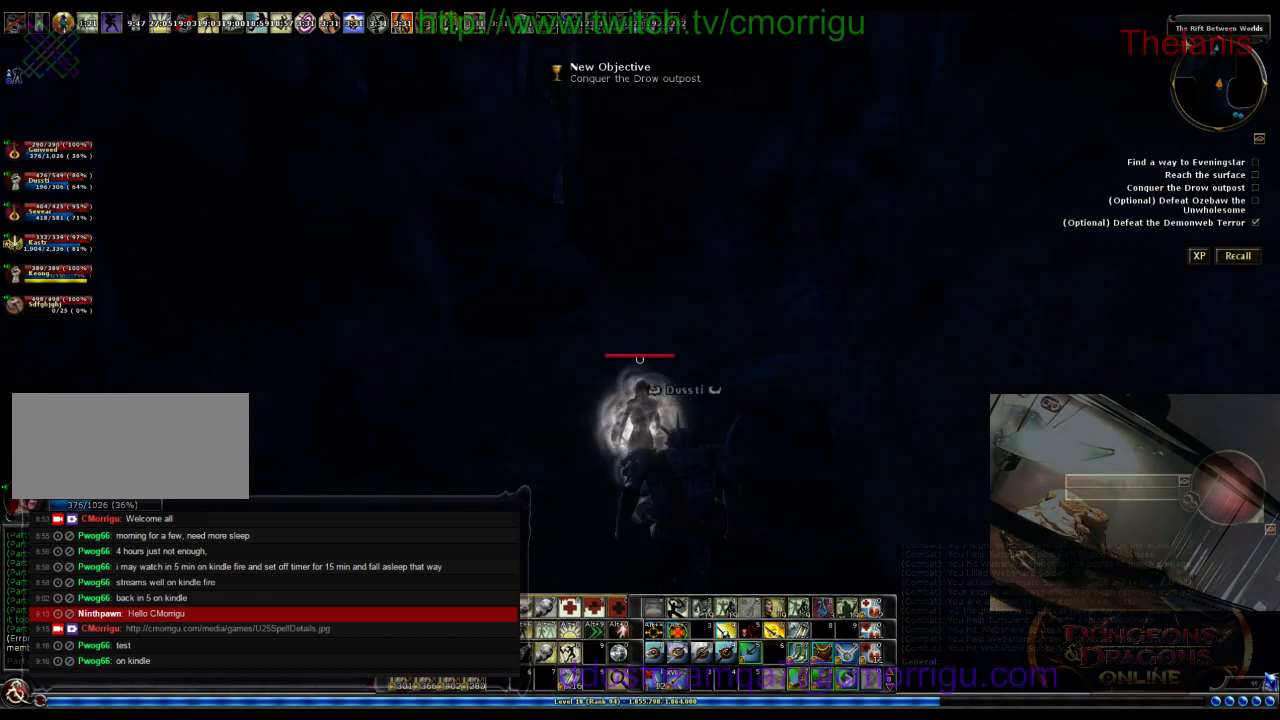
{"keys": ["w"], "events": []}
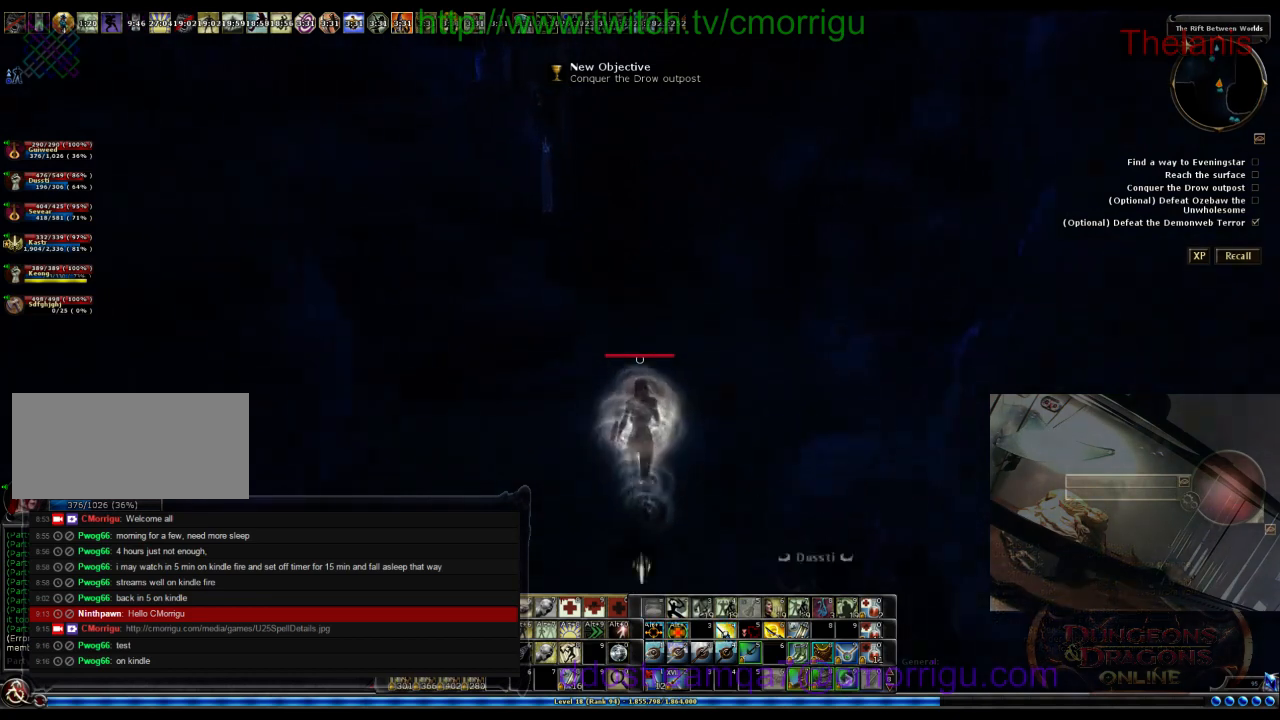
{"keys": ["w"], "events": []}
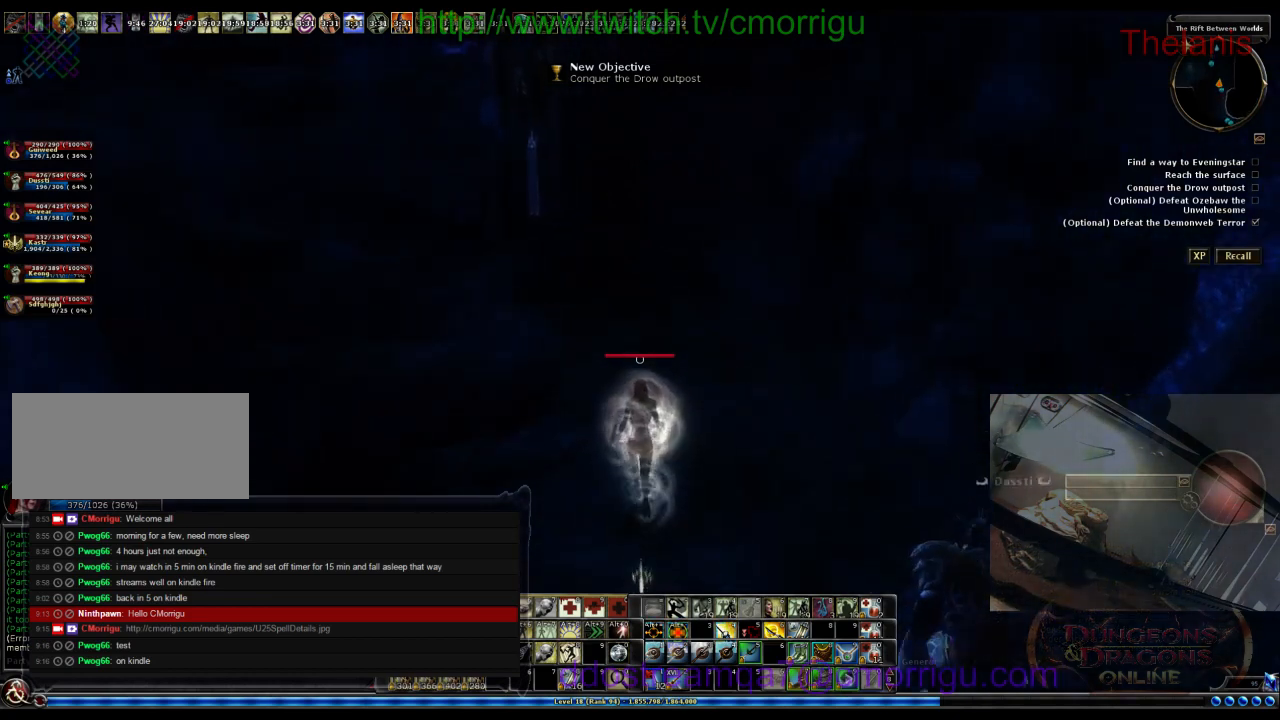
{"keys": ["w"], "events": []}
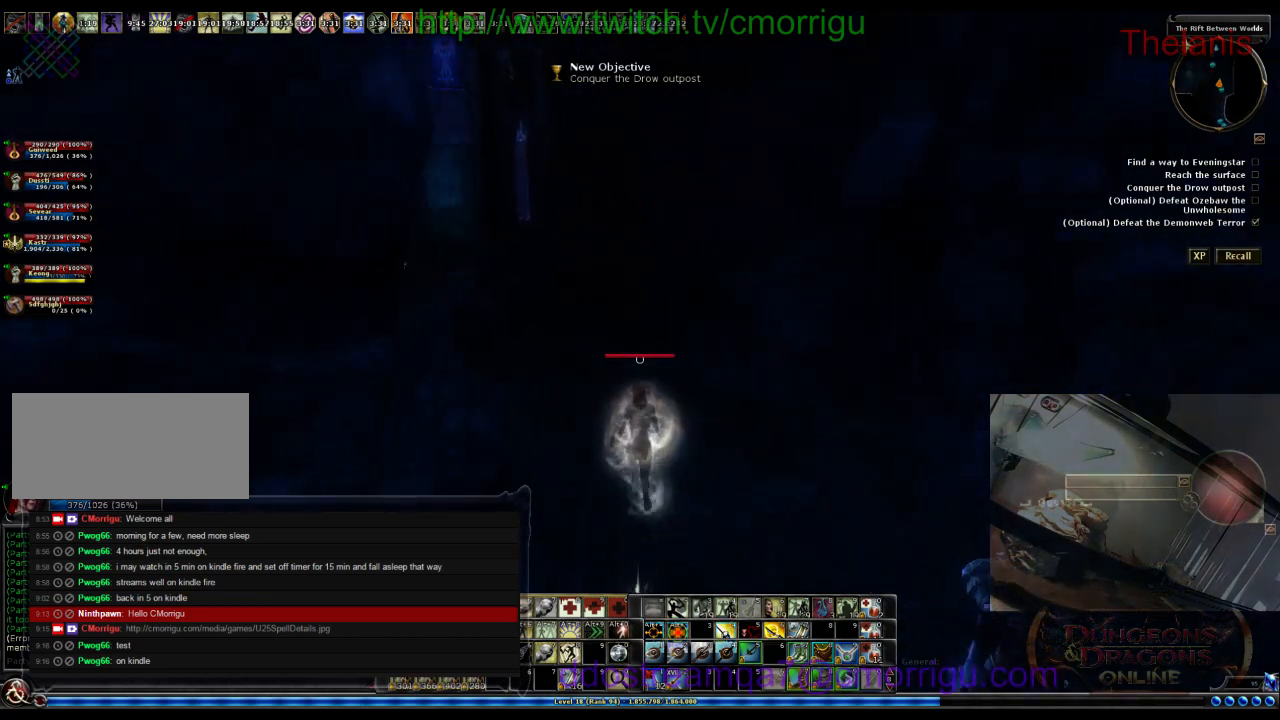
{"keys": ["w"], "events": []}
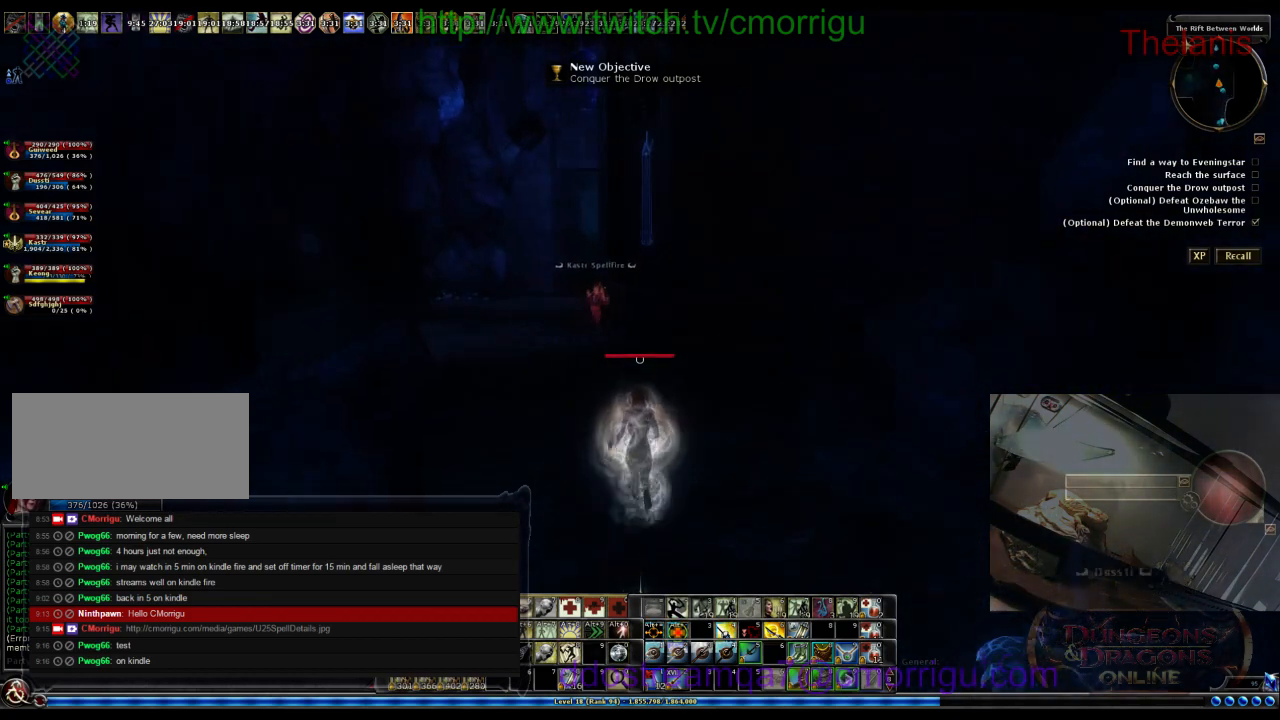
{"keys": ["w"], "events": []}
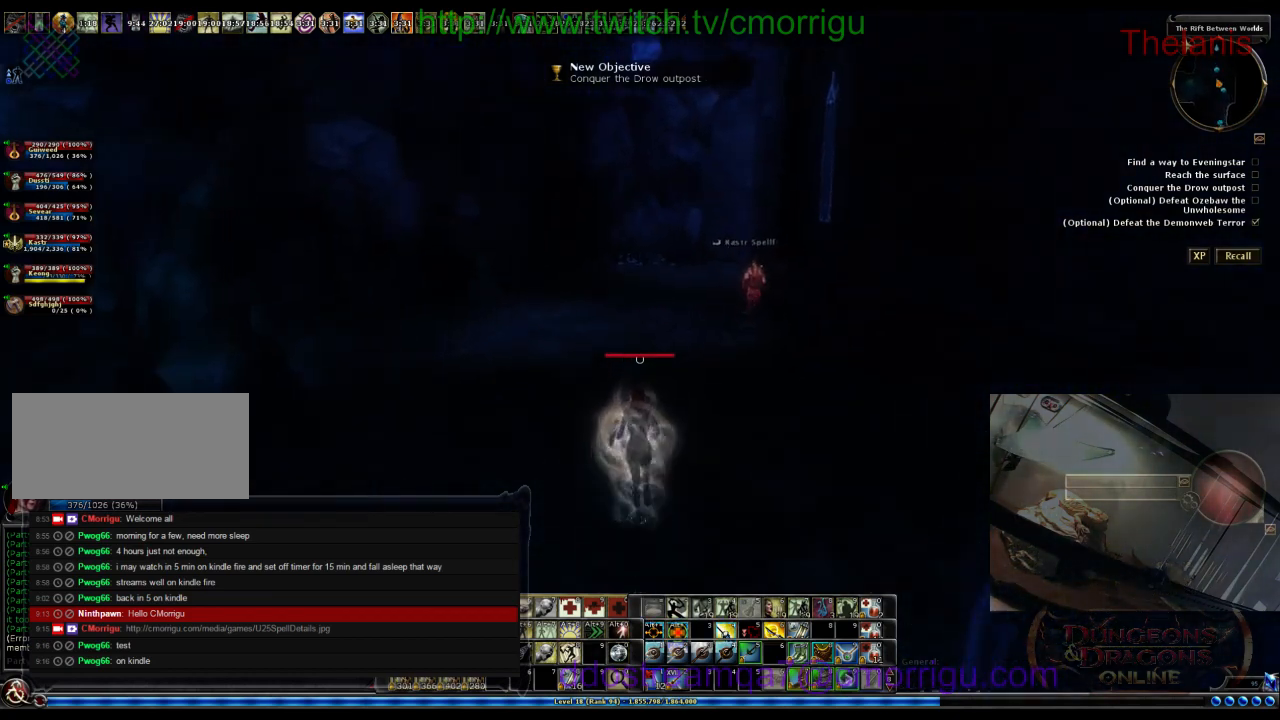
{"keys": ["w"], "events": []}
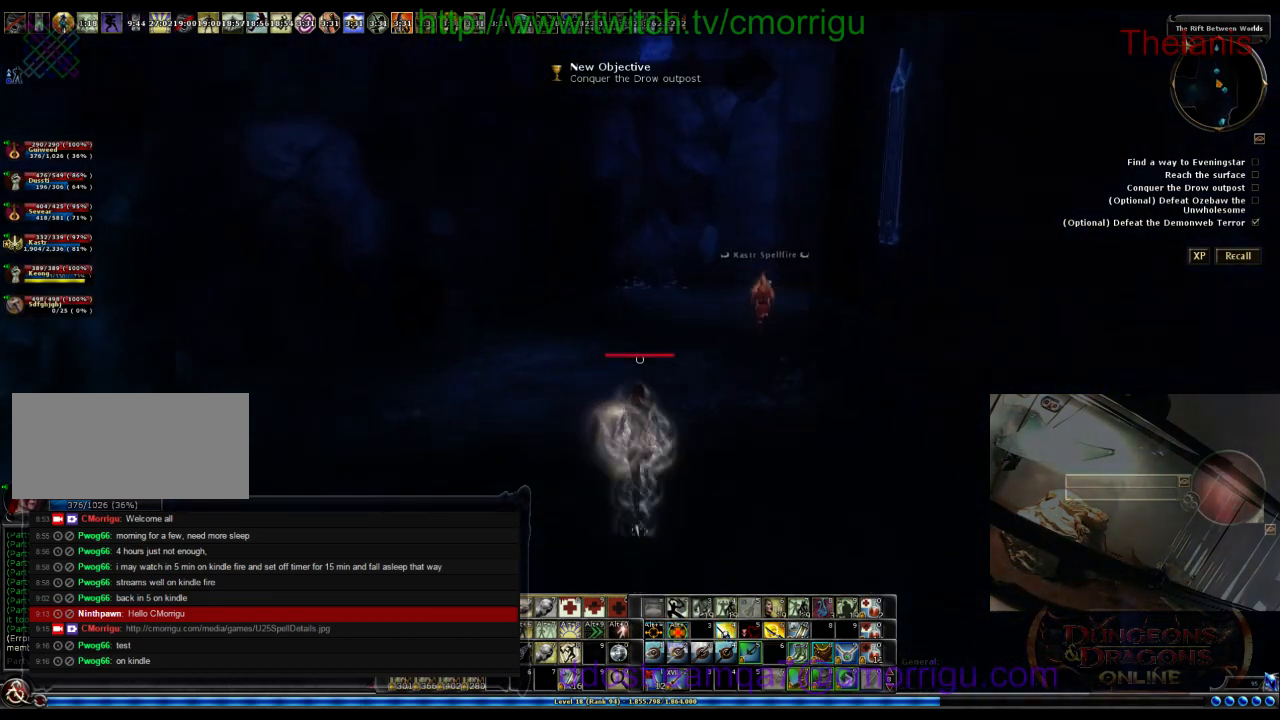
{"keys": ["w"], "events": []}
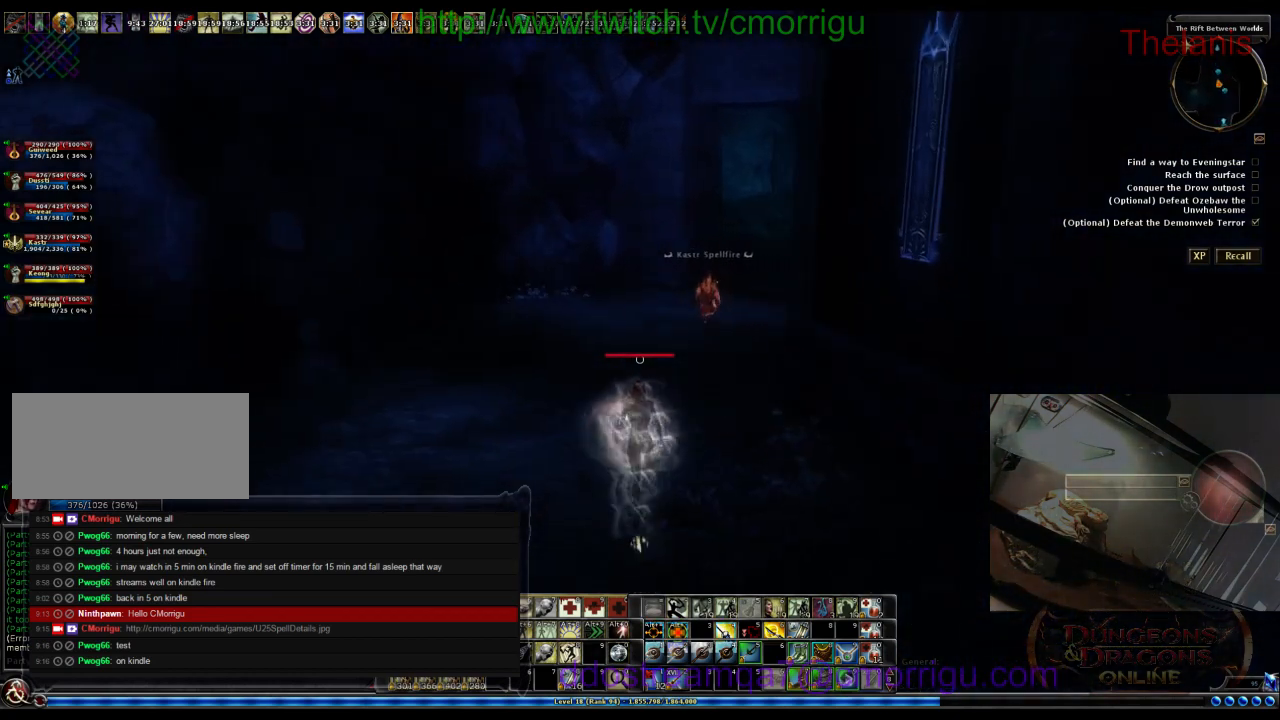
{"keys": ["a", "w"], "events": [[333, "a", "down"]]}
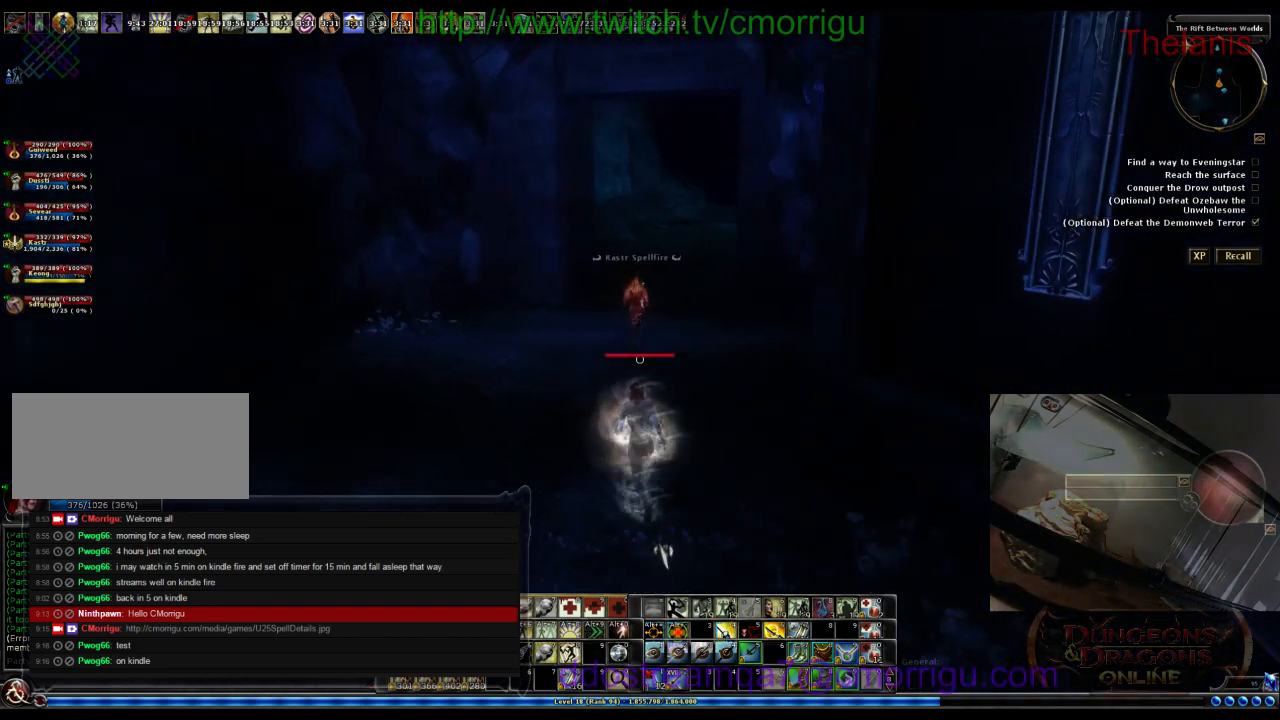
{"keys": ["a", "w"], "events": []}
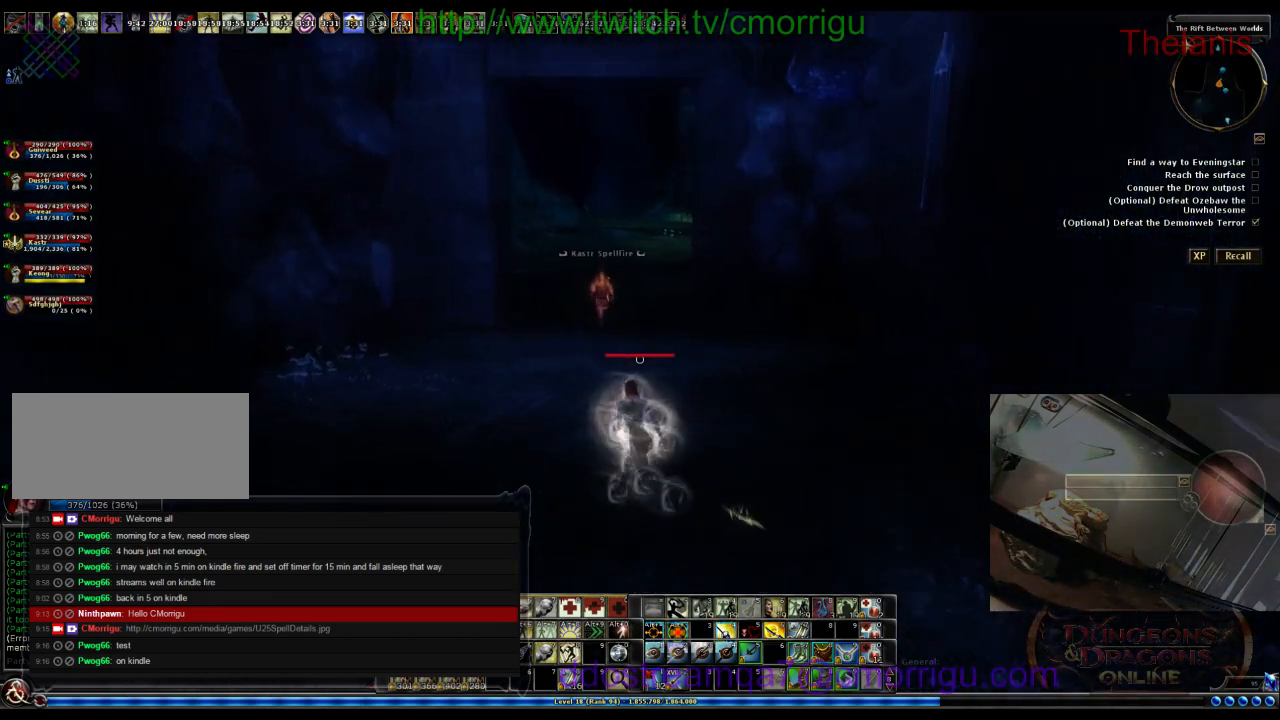
{"keys": ["w"], "events": [[67, "a", "up"]]}
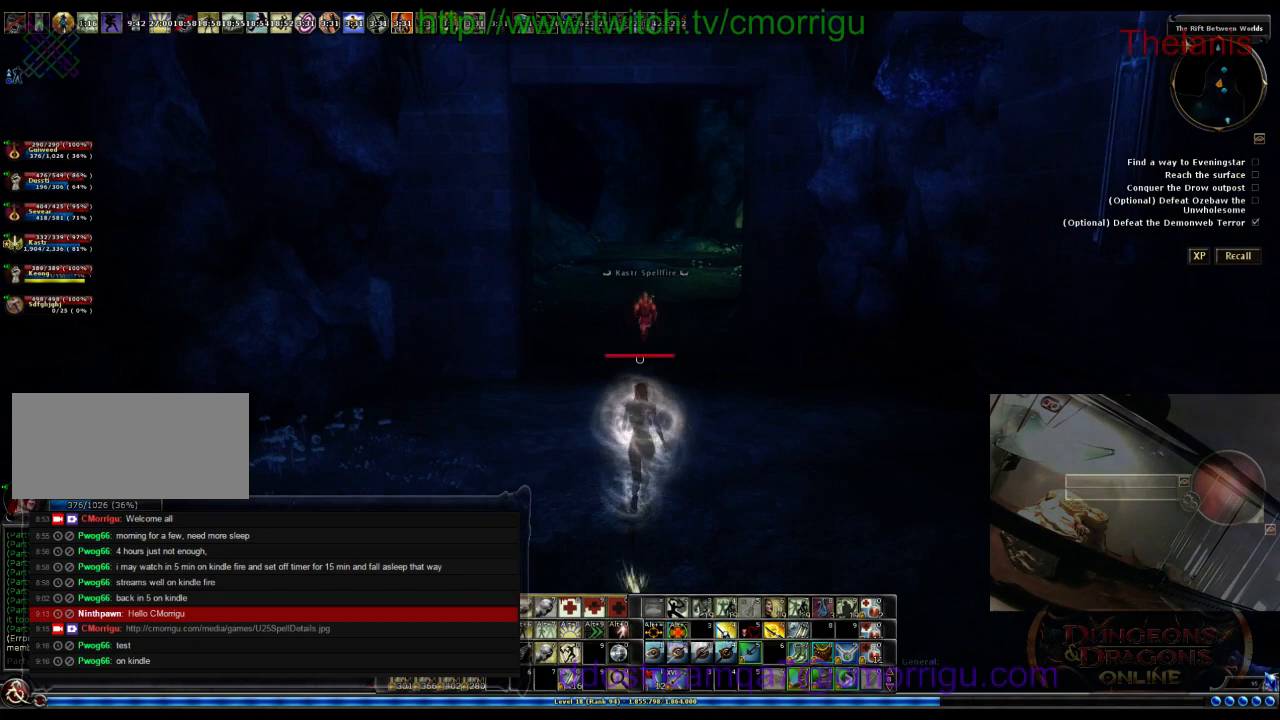
{"keys": ["w"], "events": []}
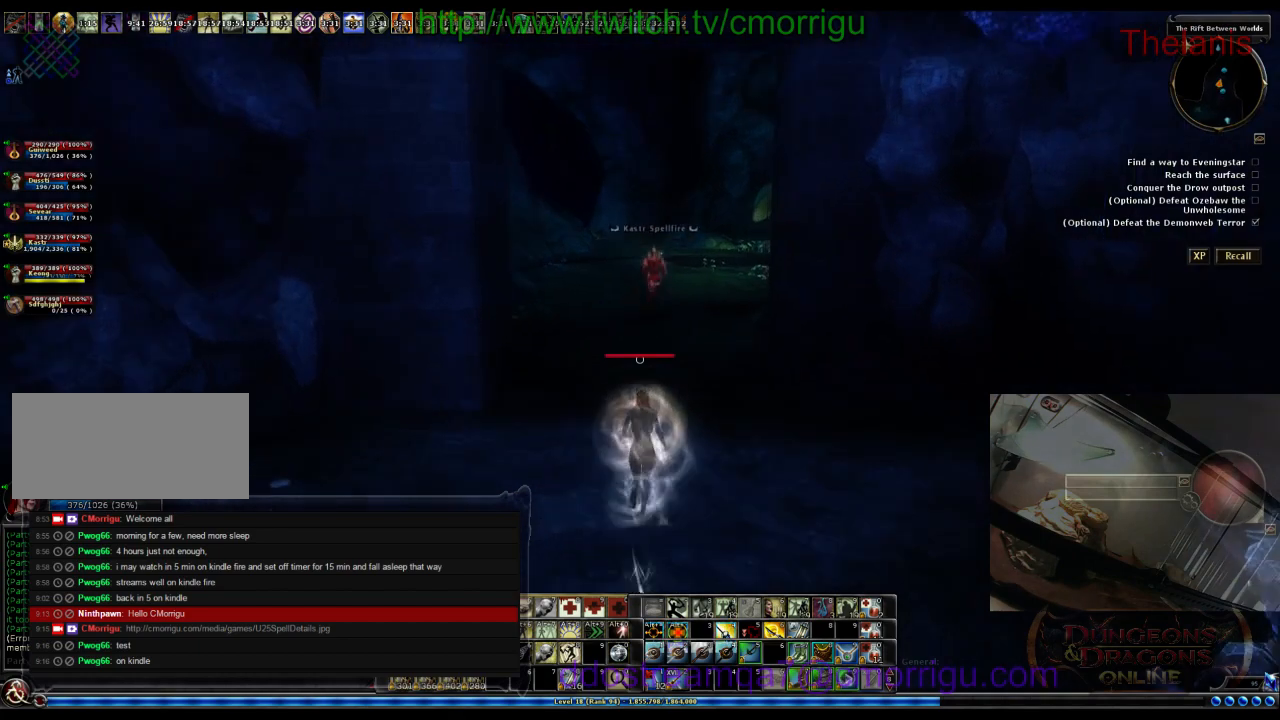
{"keys": ["w"], "events": []}
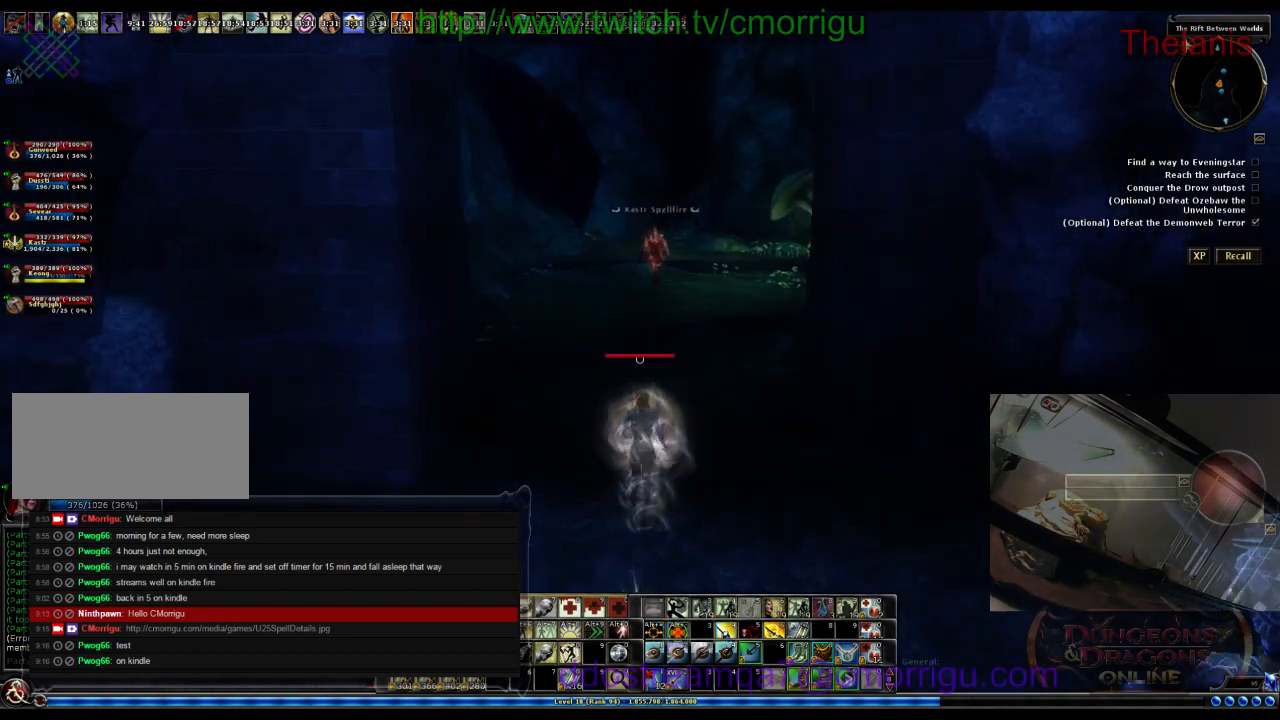
{"keys": ["w"], "events": []}
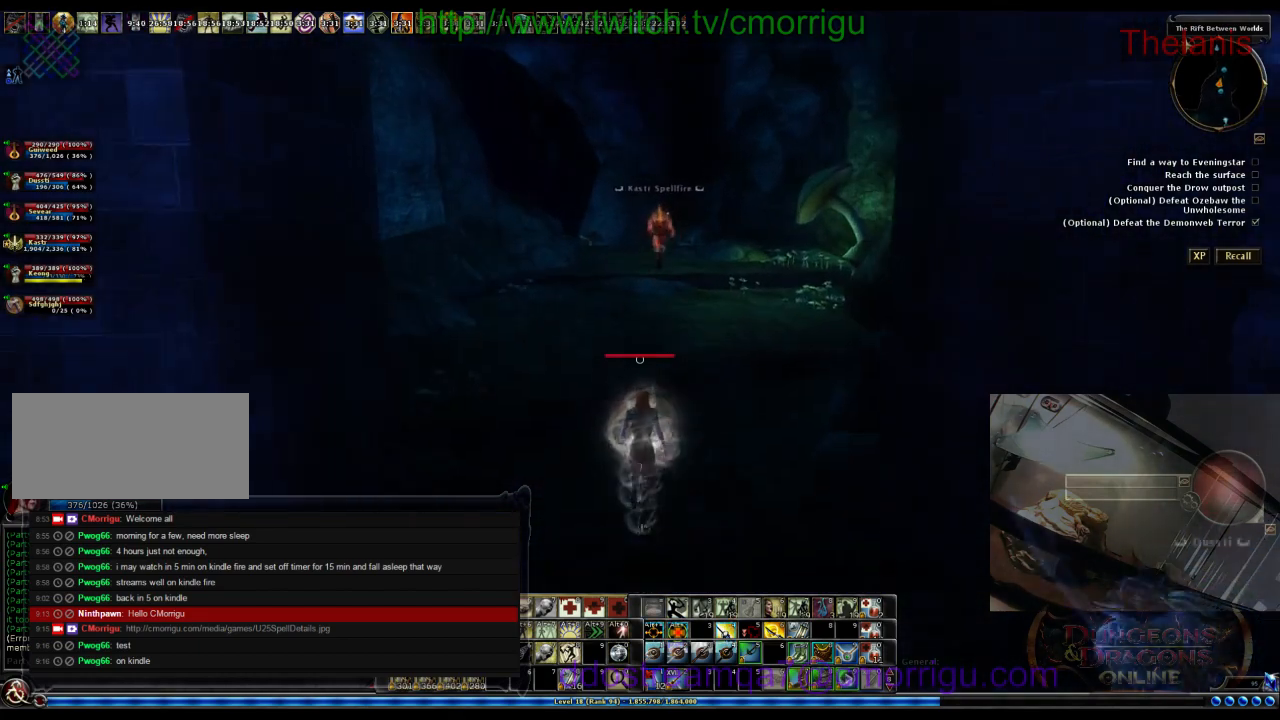
{"keys": ["w"], "events": []}
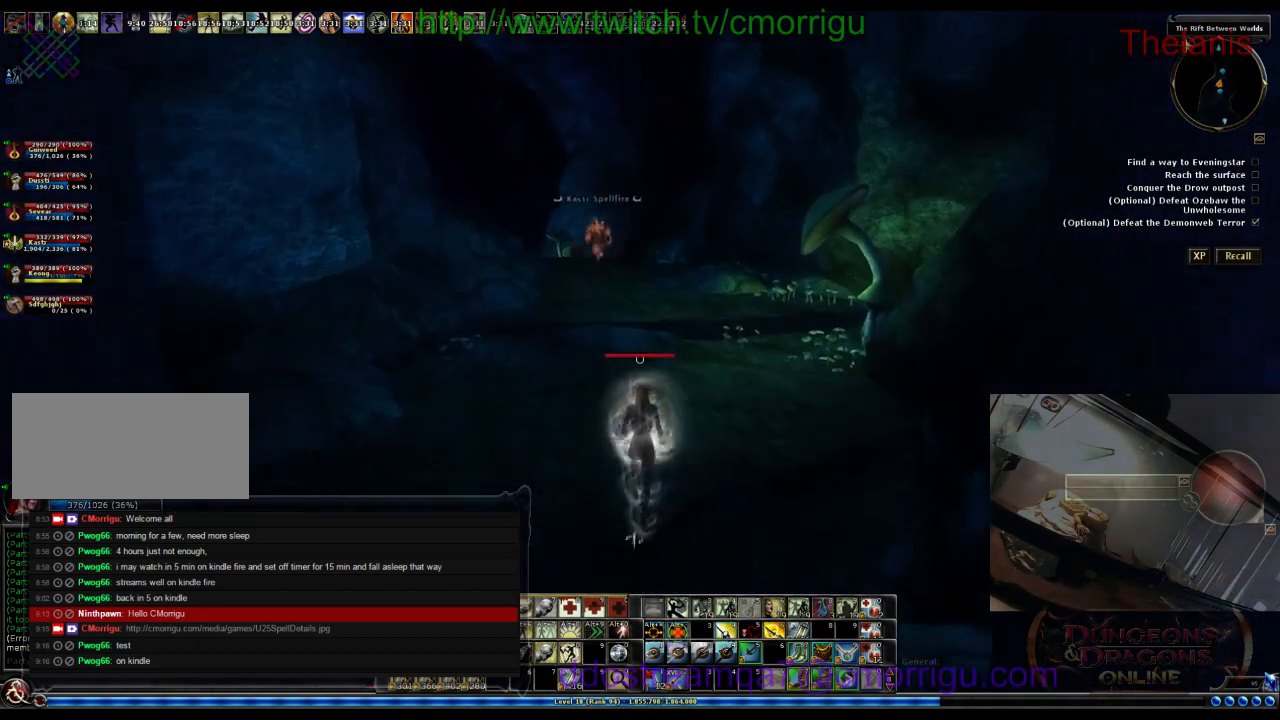
{"keys": ["w"], "events": []}
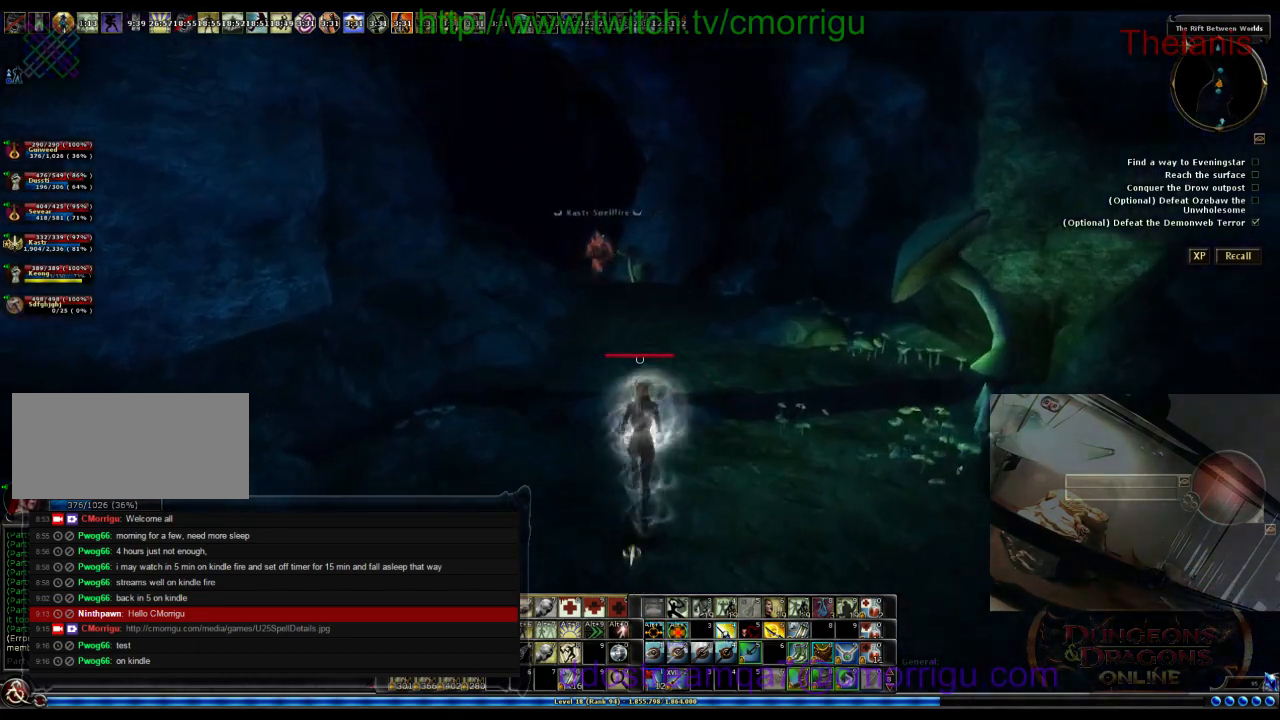
{"keys": ["w"], "events": []}
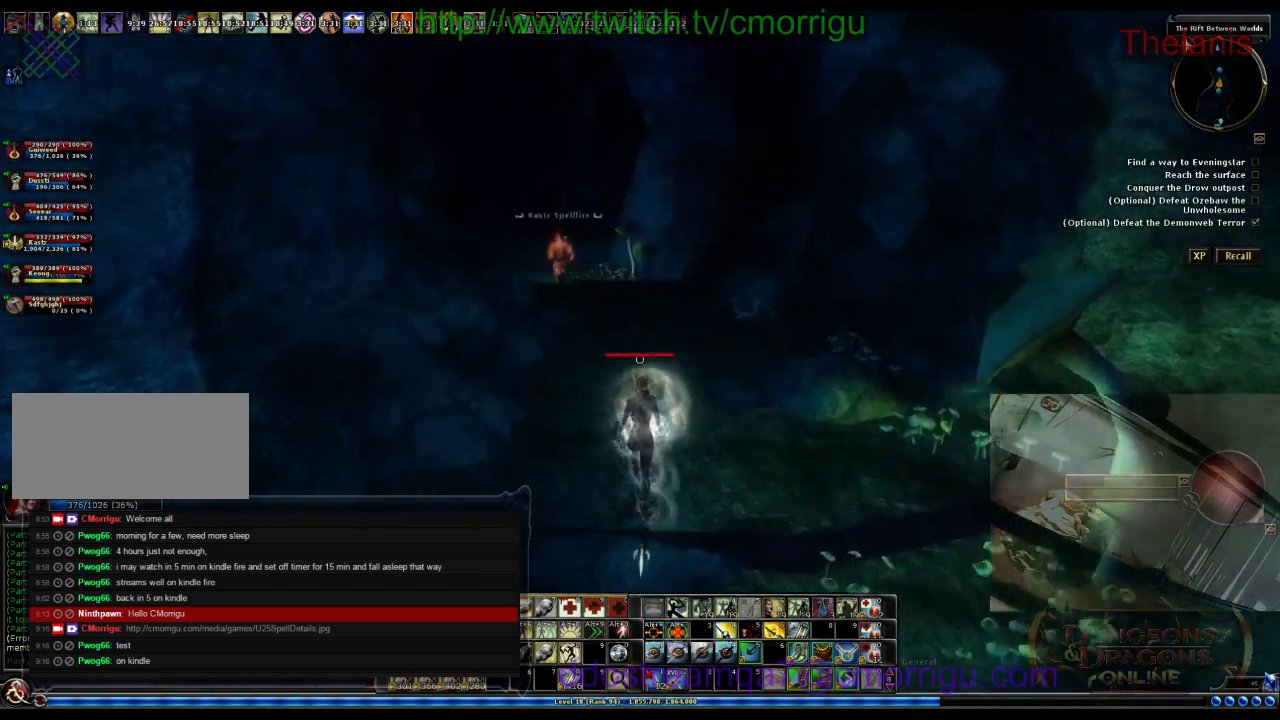
{"keys": ["w"], "events": []}
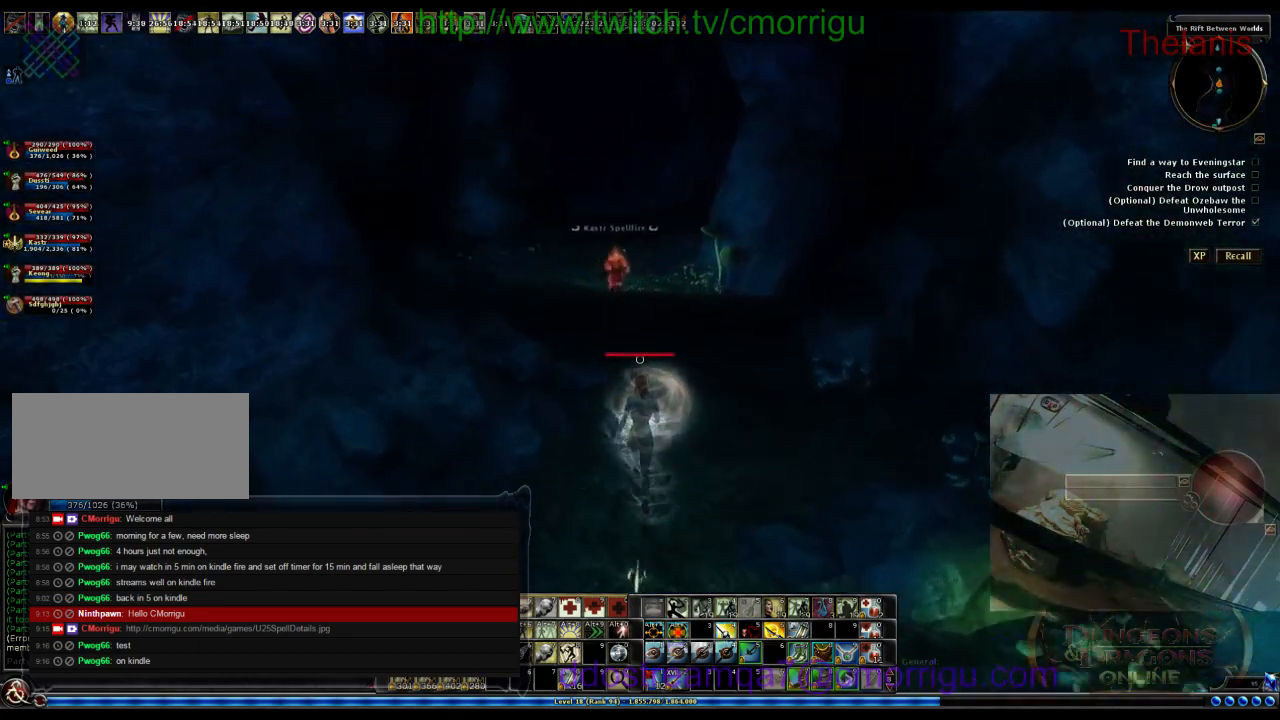
{"keys": ["w"], "events": [[367, "m", "down"], [500, "m", "up"]]}
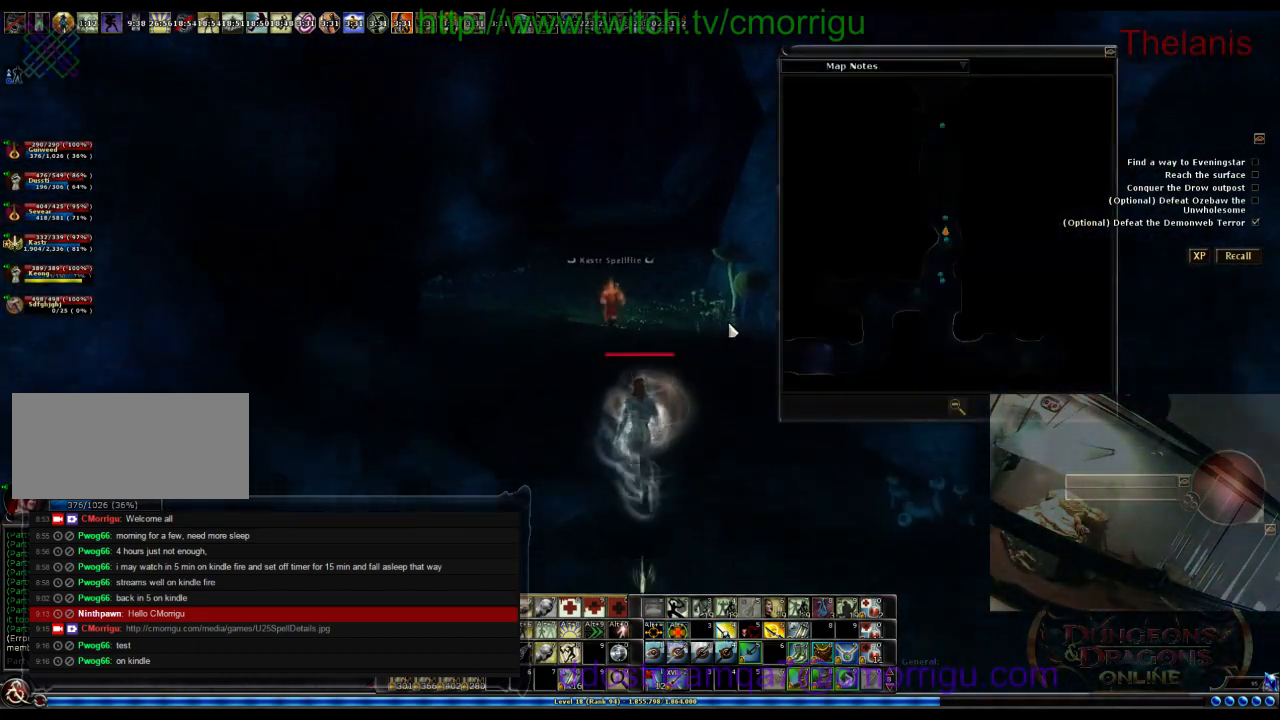
{"keys": ["w"], "events": []}